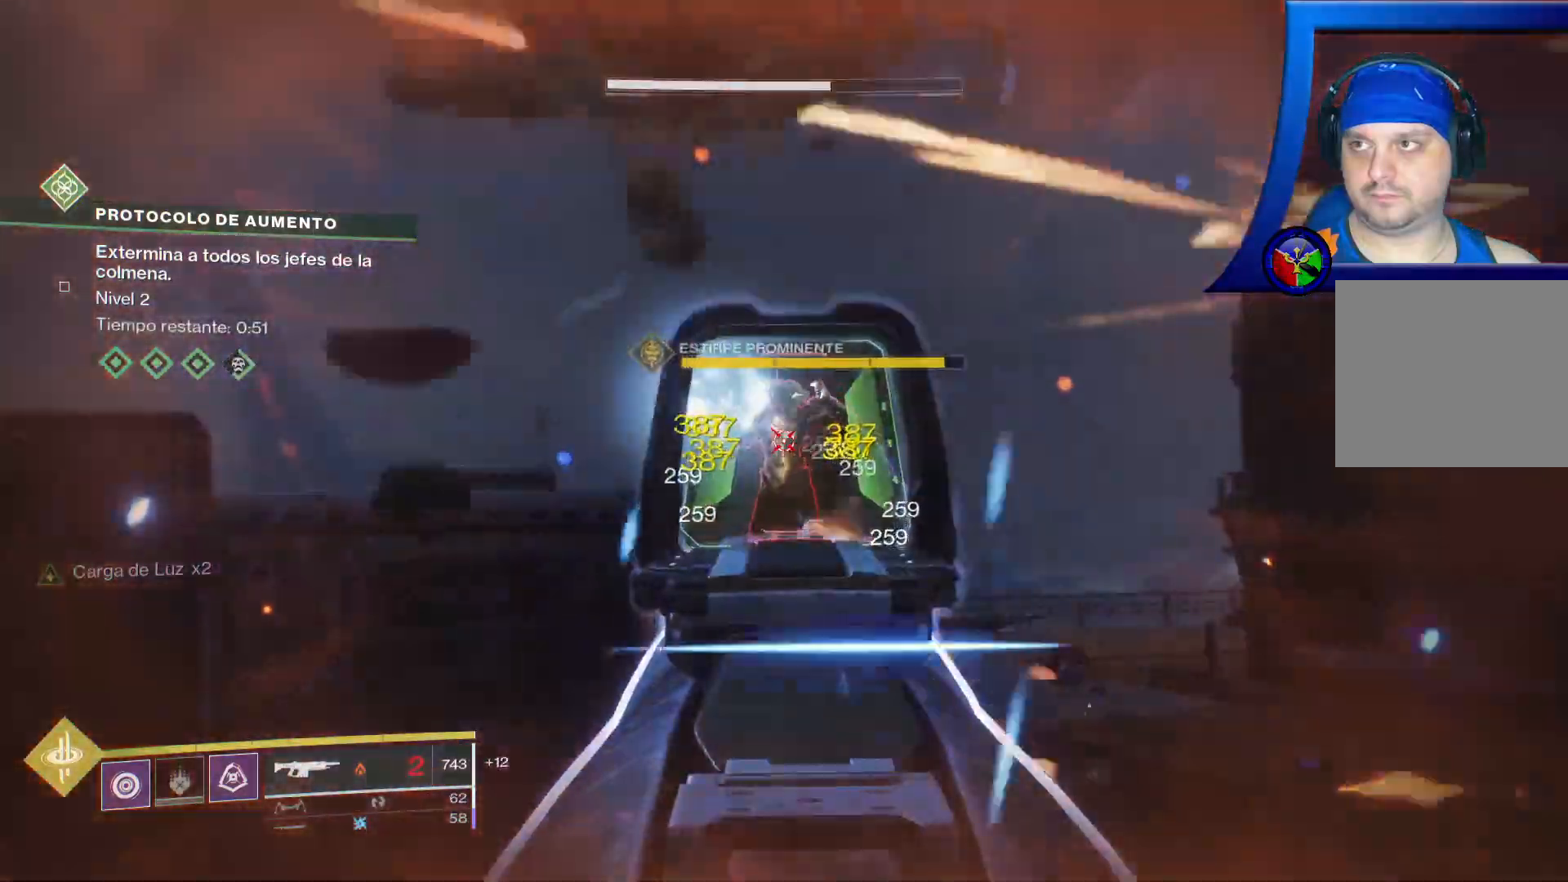
Gameplay with a controller (Xbox layout); each line is a JSON object with the inputs held at the frame after it (dt_ms = milliseconds from this image to that frame). "events" lists button and stick changes between this image and that frame as [ms after this image, input, new state], when the widget could be followed in between. Not read: HOME.
{"dt_ms": 500, "buttons": [], "left_stick": "down", "right_stick": "down-right", "events": [[233, "Y", "down"], [267, "START", "down"], [283, "START", "up"], [283, "Y", "up"], [300, "R2", "up"], [400, "L2", "up"], [400, "right_stick", "down-right"]]}
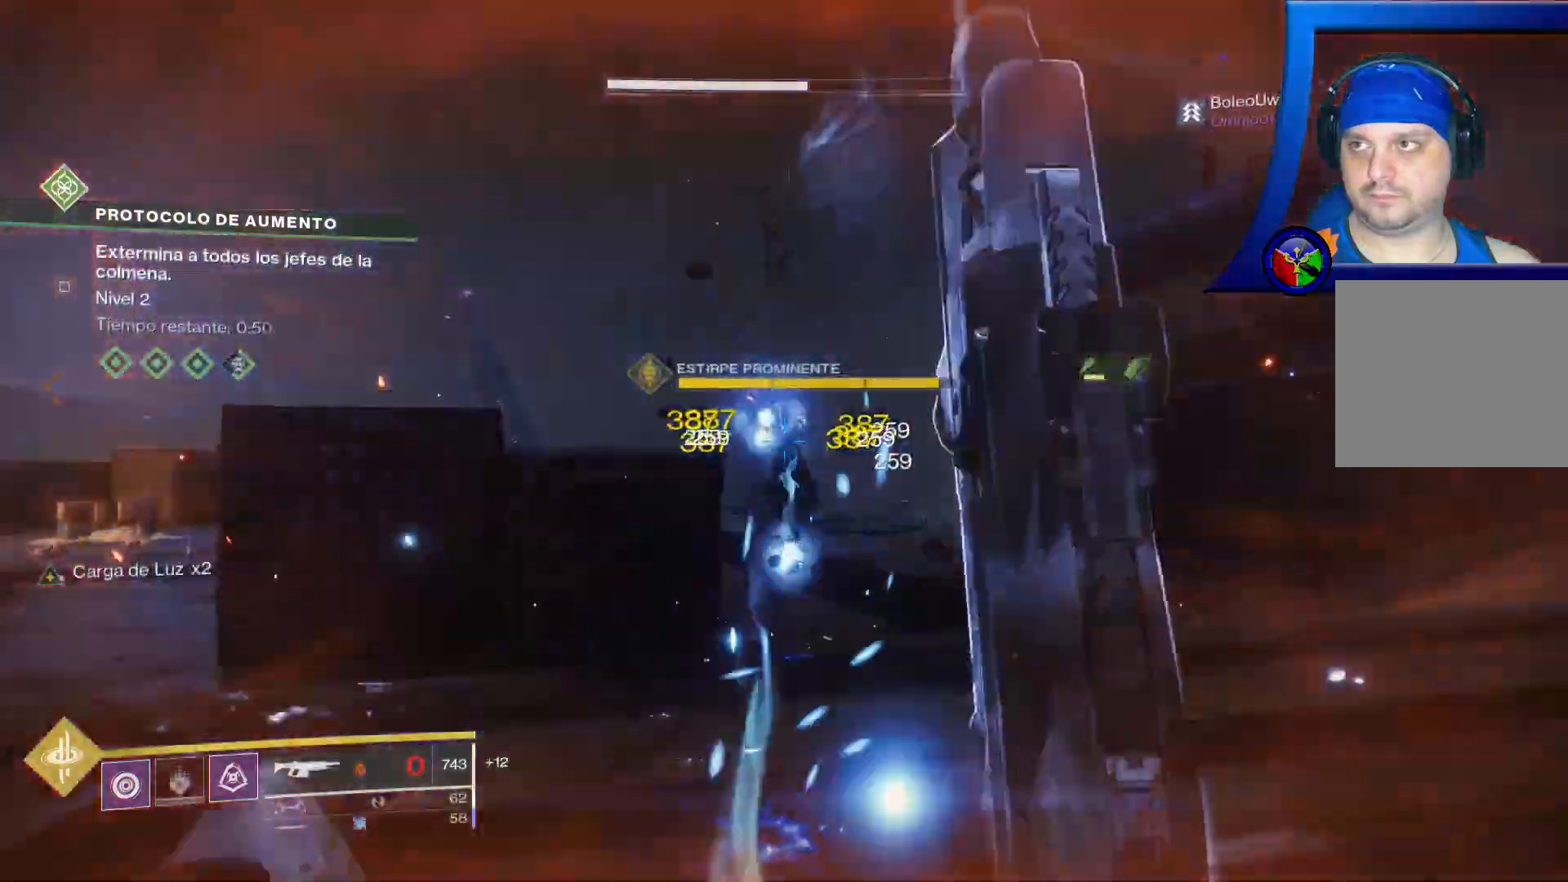
{"dt_ms": 500, "buttons": ["L2", "R2"], "left_stick": "up-left", "right_stick": "center"}
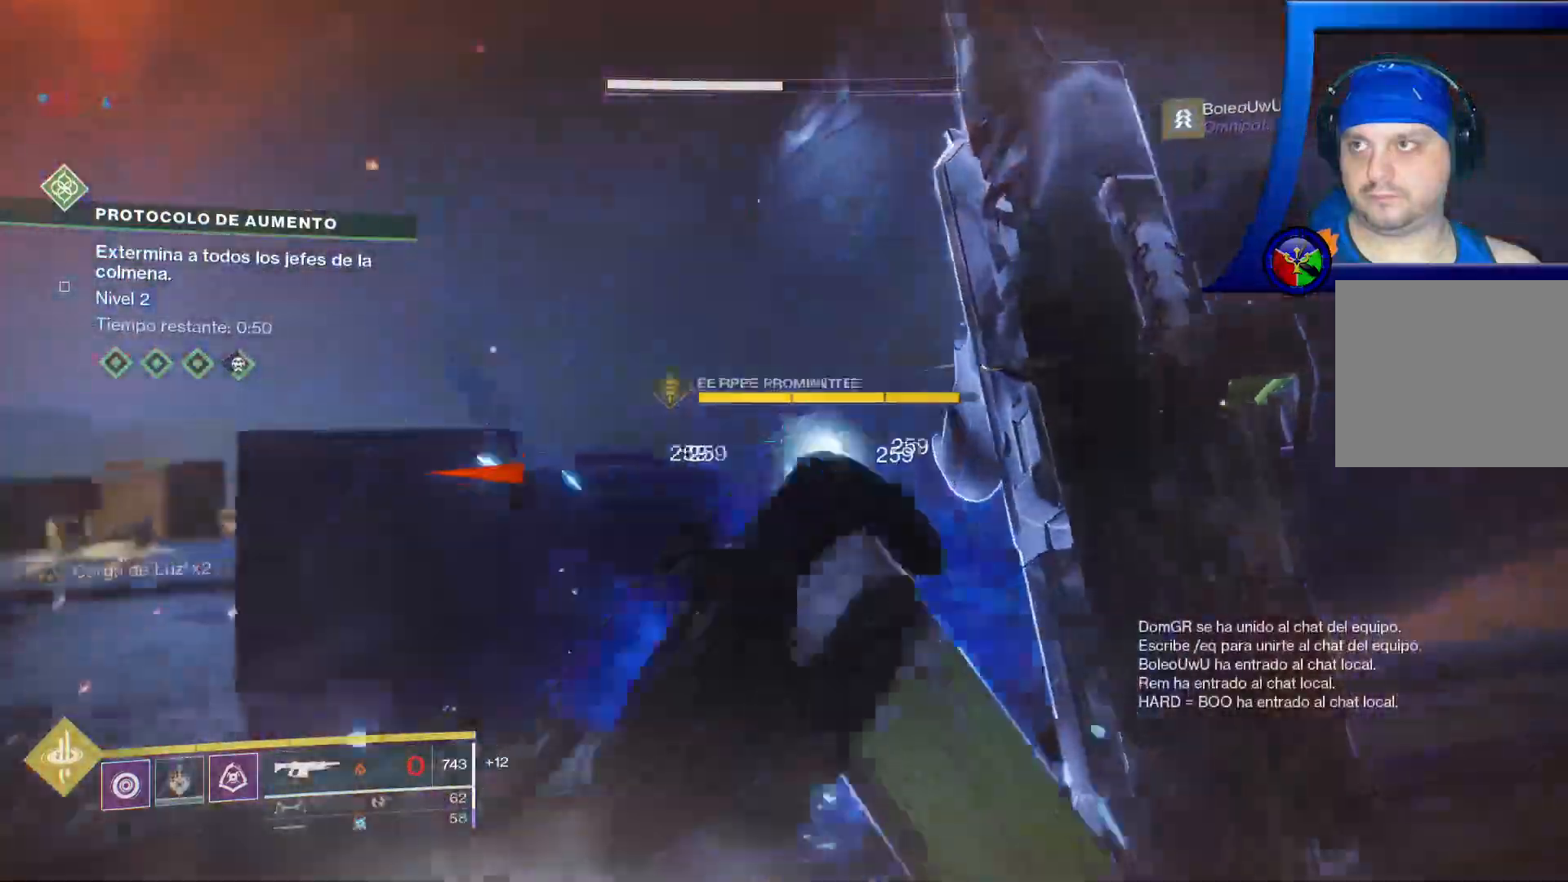
{"dt_ms": 500, "buttons": ["L1"], "left_stick": "up-left", "right_stick": "center", "events": [[150, "right_stick", "right"], [200, "L2", "up"], [233, "R2", "up"], [283, "L2", "down"], [300, "R2", "down"], [300, "right_stick", "center"], [417, "L1", "down"], [417, "L2", "up"], [417, "R2", "up"]]}
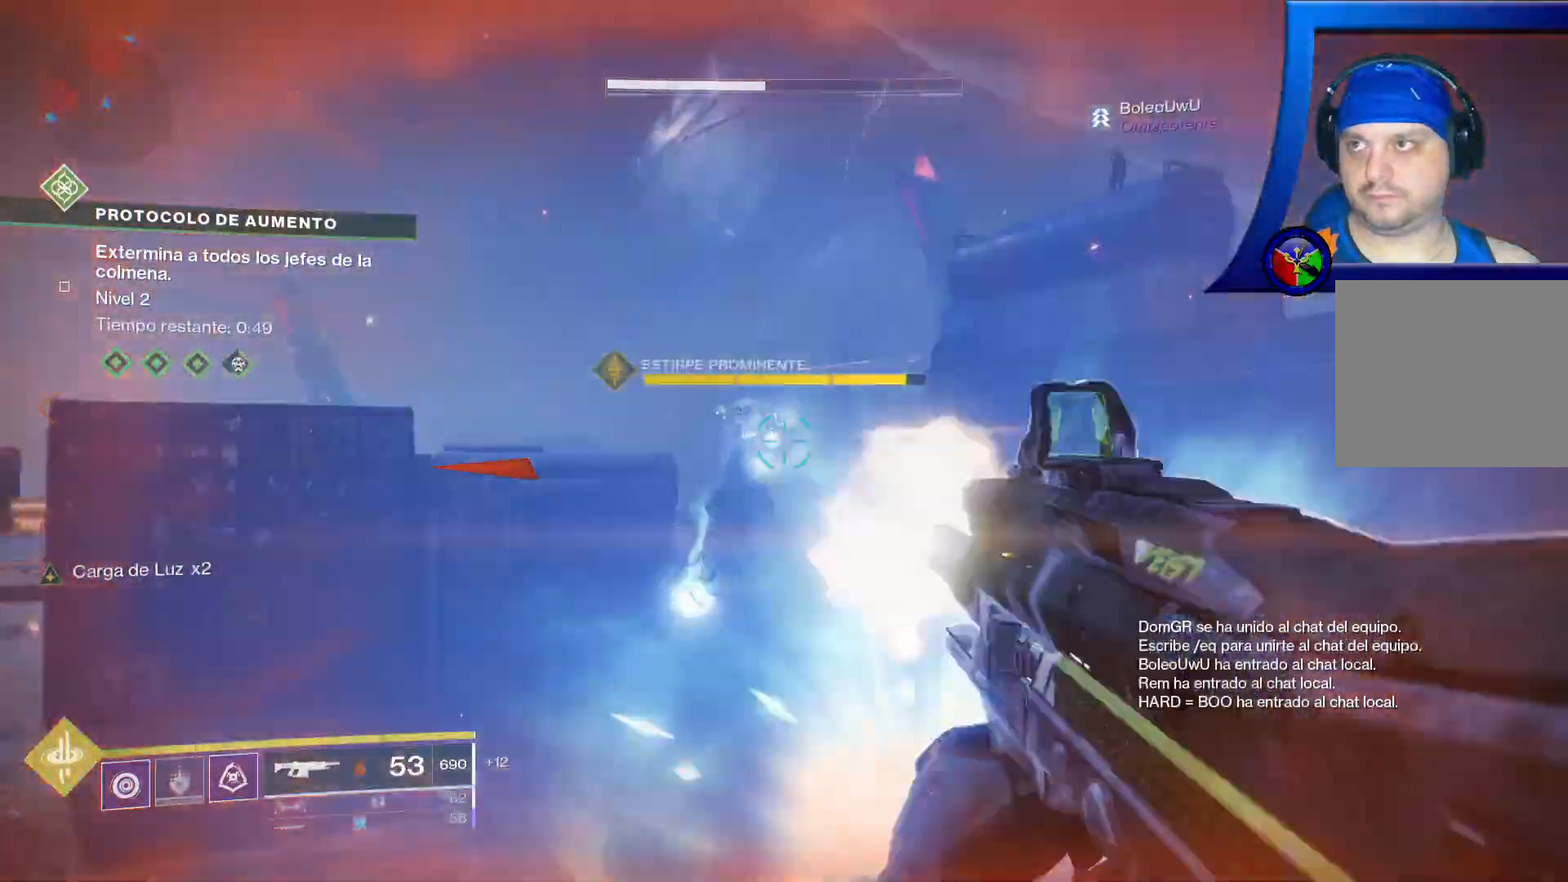
{"dt_ms": 1000, "buttons": ["L2", "R2"], "left_stick": "up", "right_stick": "center"}
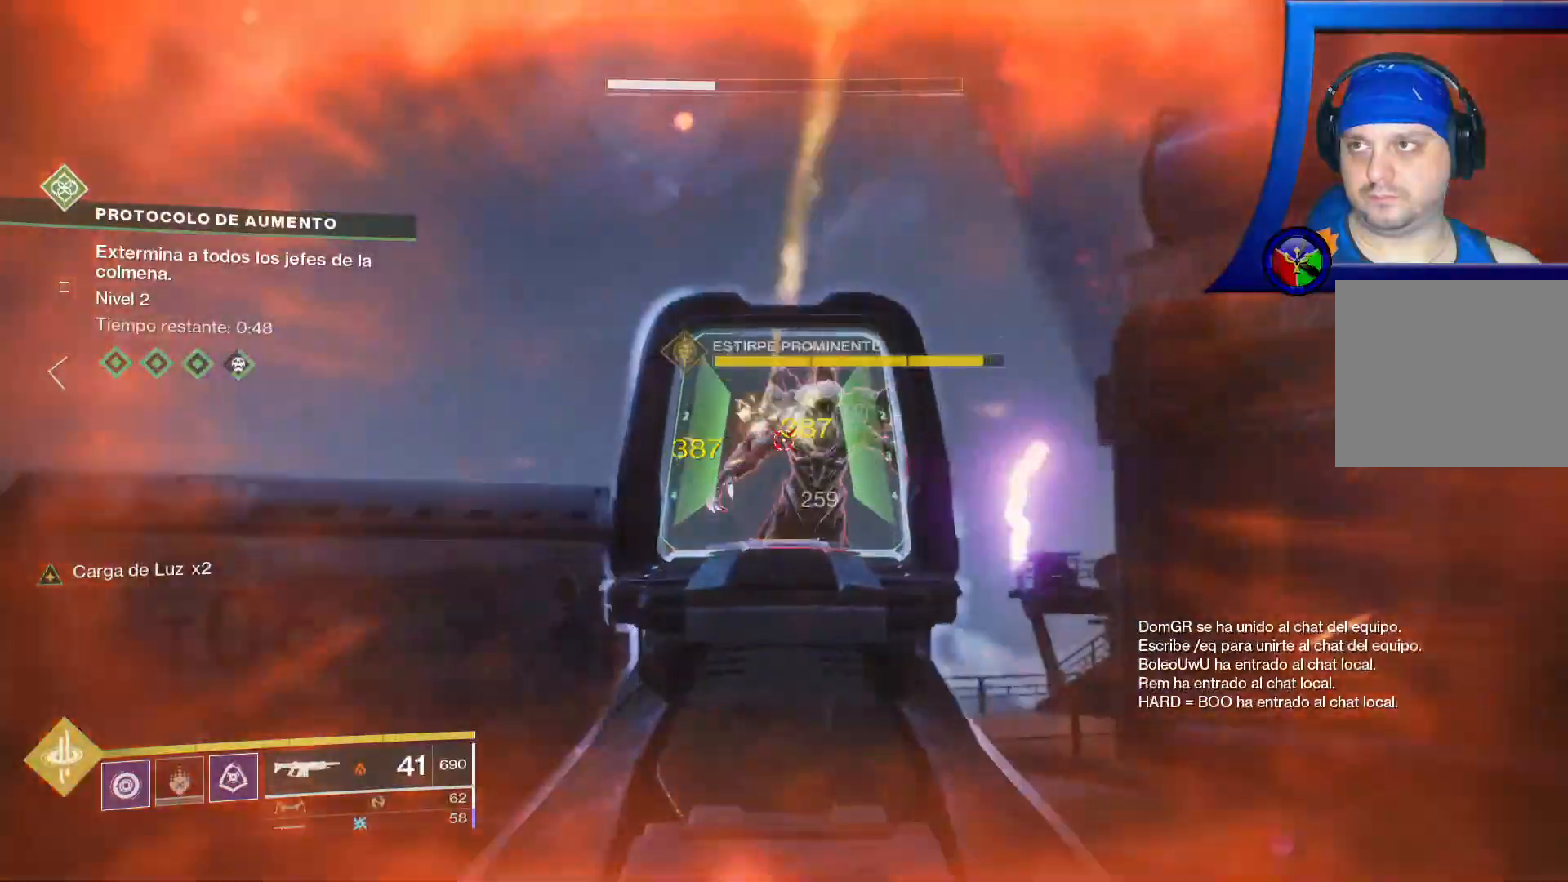
{"dt_ms": 500, "buttons": ["L2", "R2"], "left_stick": "up", "right_stick": "down-right", "events": [[133, "right_stick", "down-right"], [333, "right_stick", "right"], [450, "right_stick", "down-right"]]}
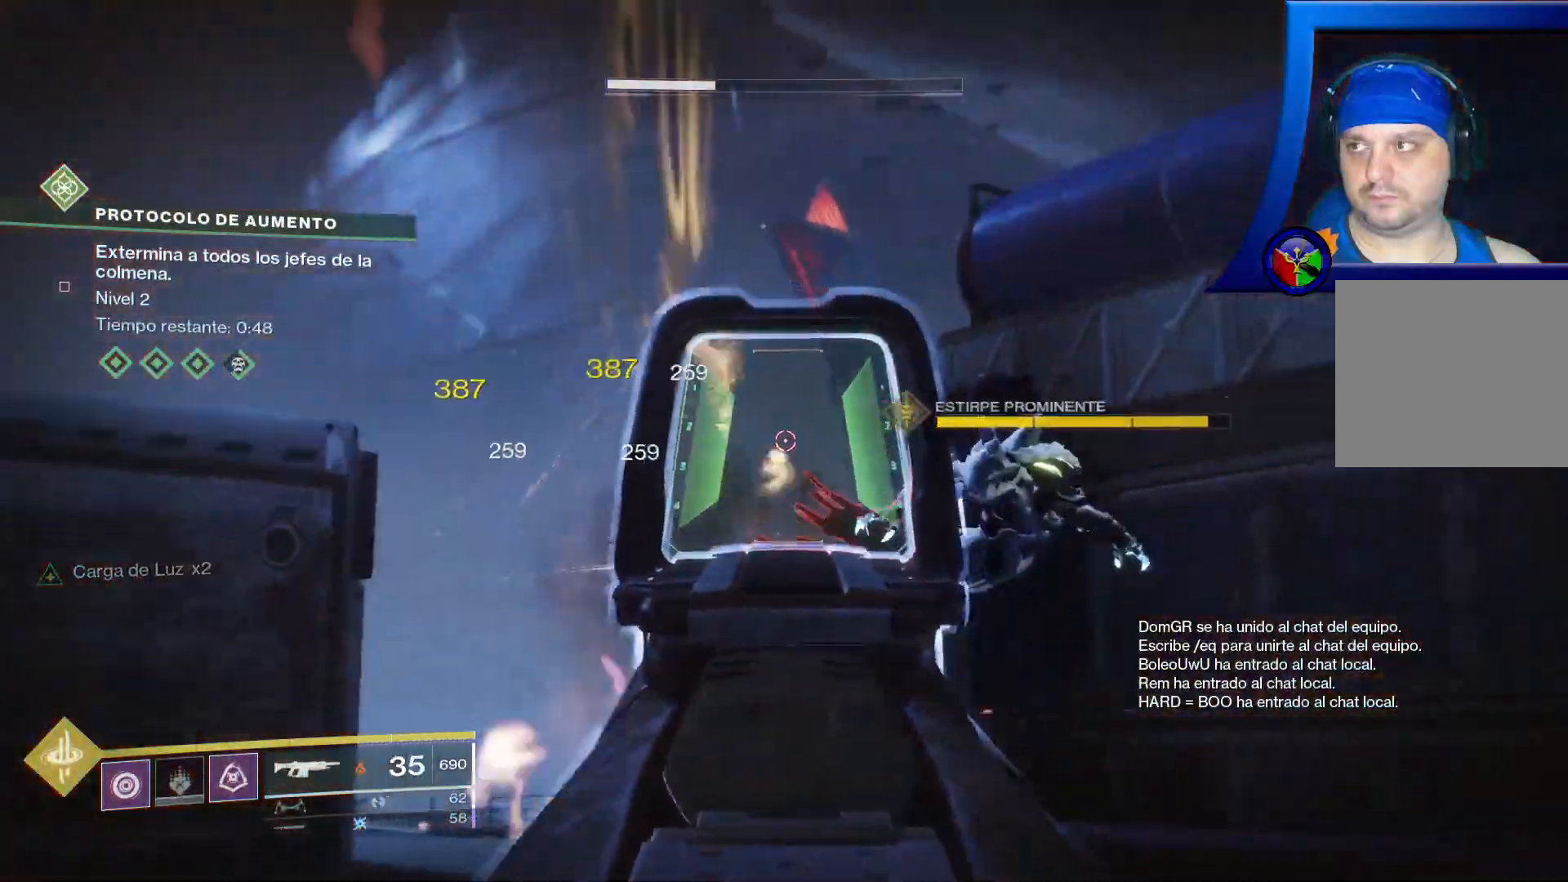
{"dt_ms": 500, "buttons": ["R2"], "left_stick": "up-left", "right_stick": "up-right", "events": [[67, "left_stick", "up-left"], [267, "right_stick", "up-right"], [483, "L2", "up"]]}
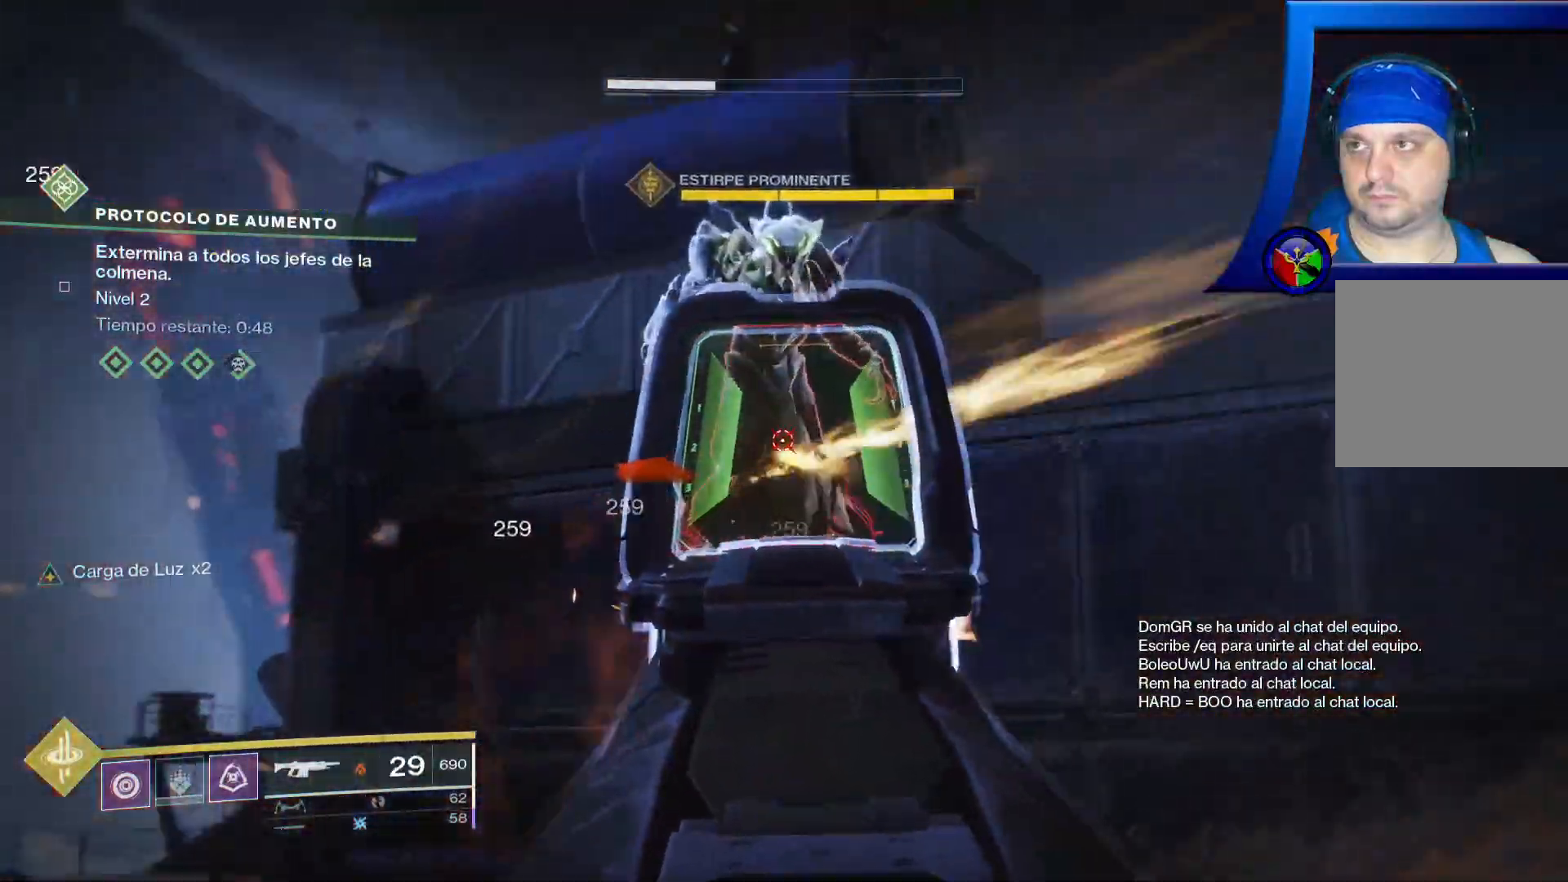
{"dt_ms": 500, "buttons": [], "left_stick": "center", "right_stick": "center", "events": [[17, "R2", "up"], [133, "right_stick", "up"], [167, "left_stick", "center"], [283, "right_stick", "center"]]}
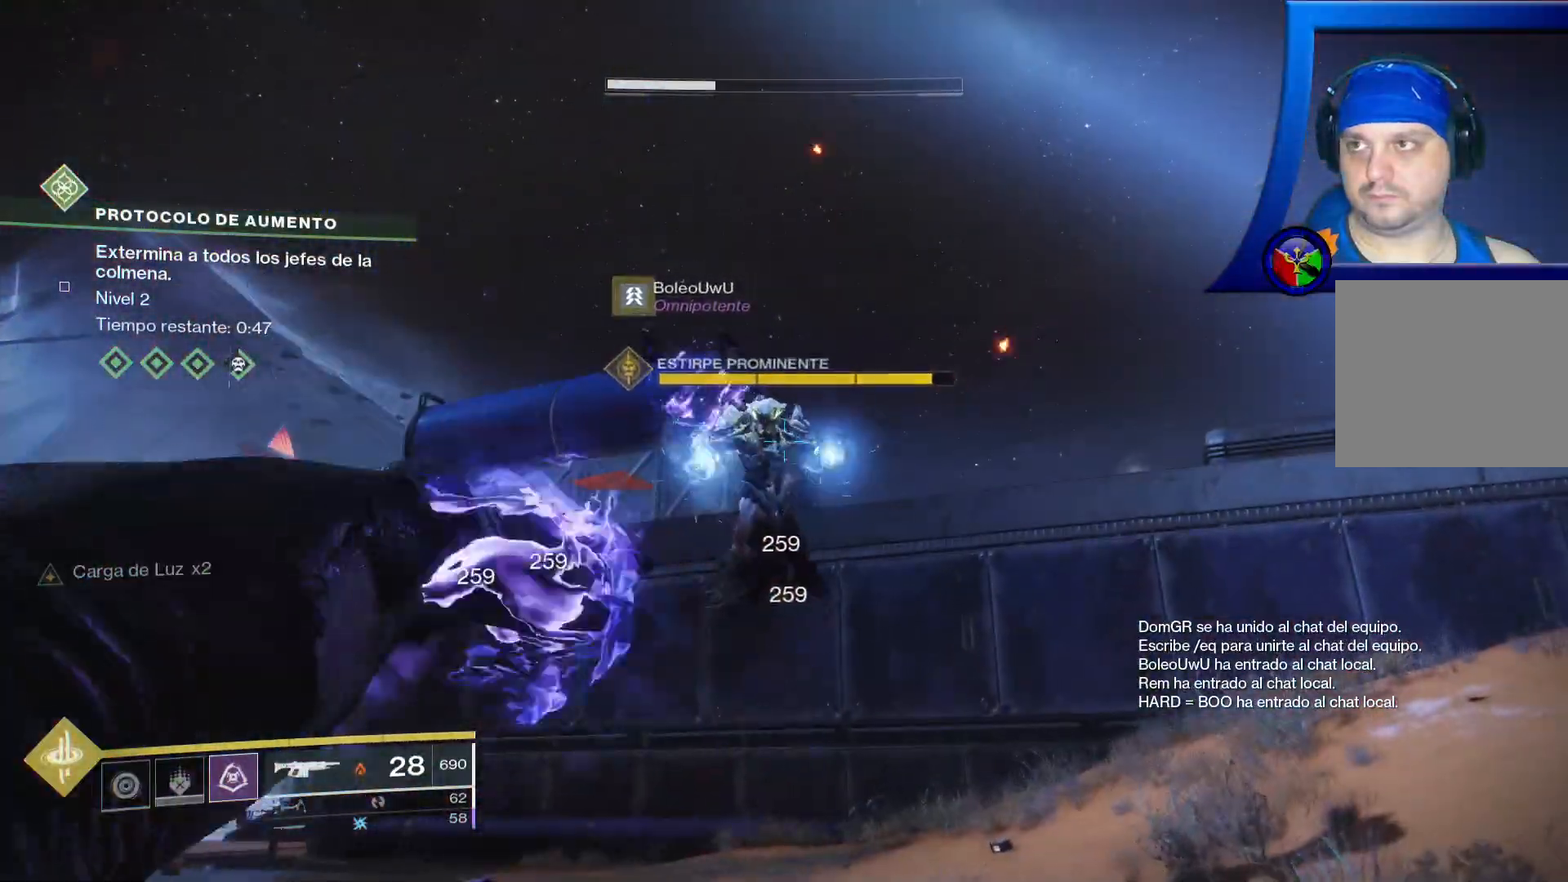
{"dt_ms": 500, "buttons": [], "left_stick": "down", "right_stick": "down"}
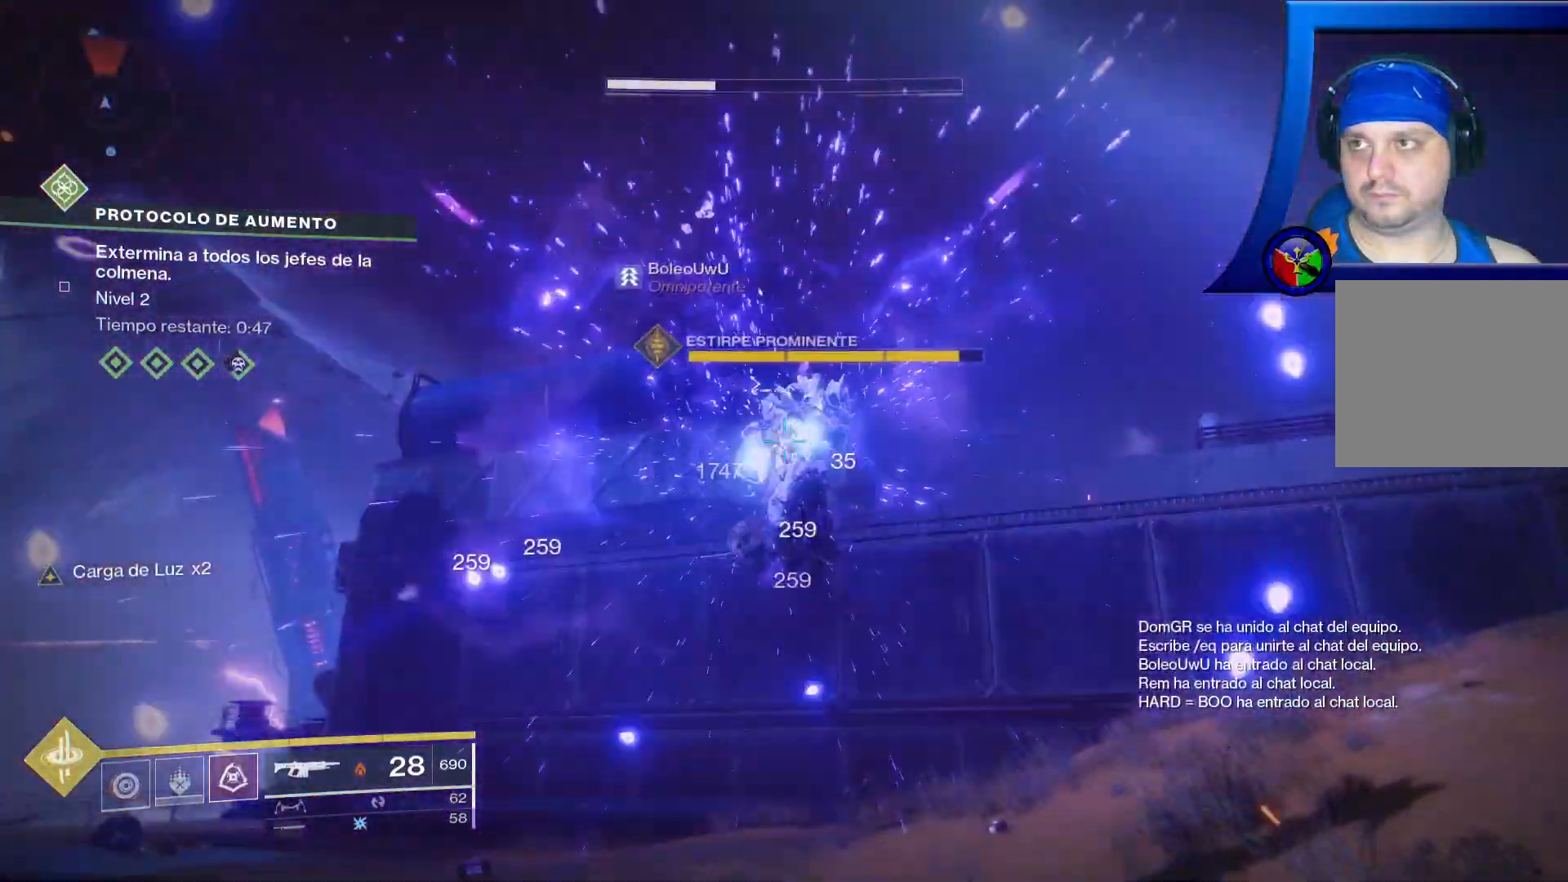
{"dt_ms": 500, "buttons": ["L2", "R2"], "left_stick": "down", "right_stick": "down", "events": [[17, "R2", "down"], [367, "L2", "down"]]}
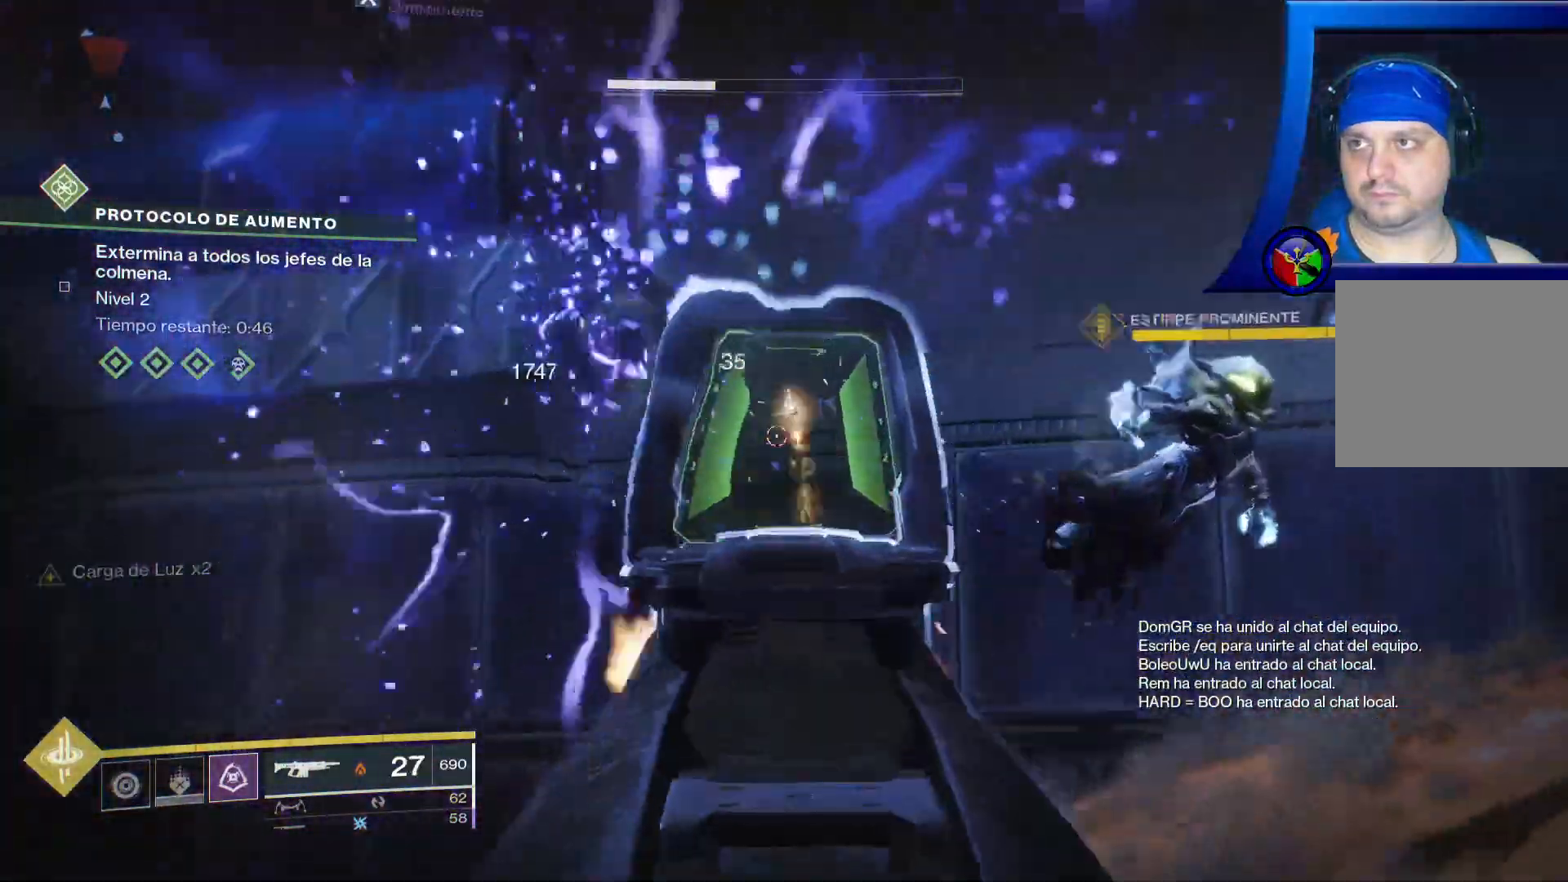
{"dt_ms": 500, "buttons": ["L2", "R2"], "left_stick": "left", "right_stick": "up-right"}